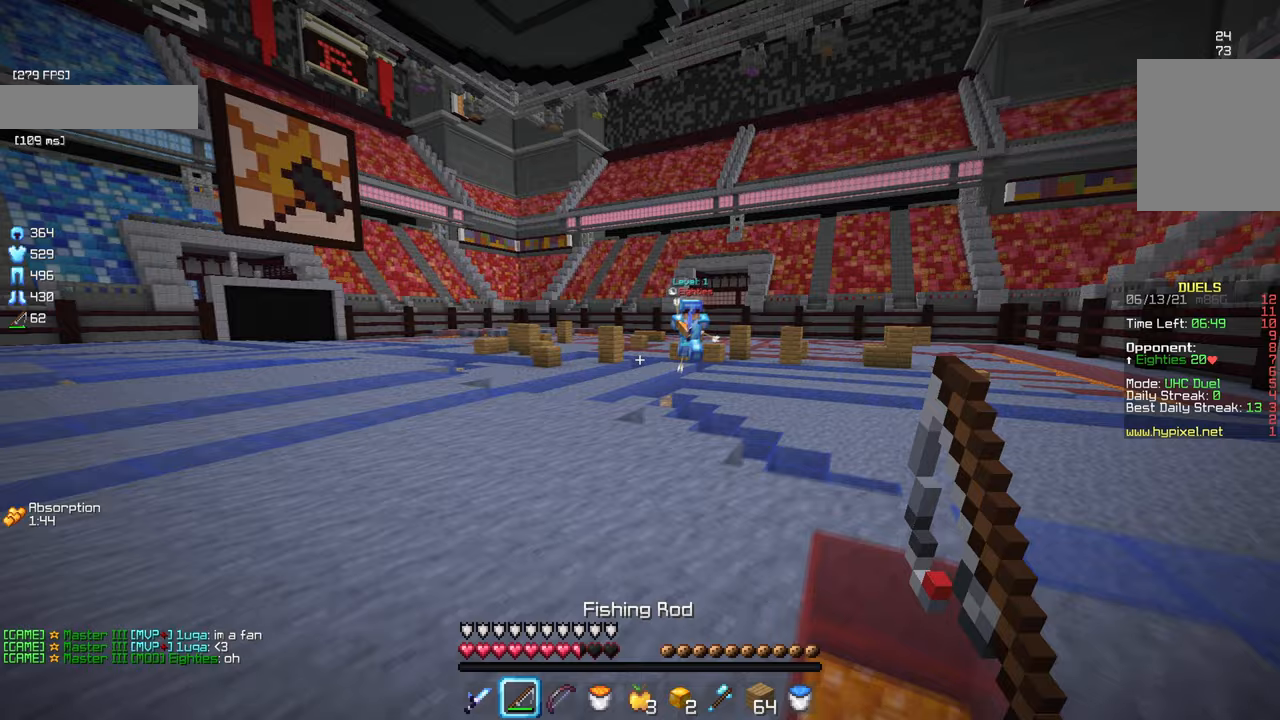
Gameplay with keyboard and mouse; each line is a JSON object with the keys and mouse buttons held at the frame after it. "events" lists presses ("down") and releases ("up") of "a", "d", "s", "w", "mouse_left" and "mouse_right" between this image and that frame as [ms after this image, input, new state], when the widget could be followed in between. "mouse_left", "mouse_right" = the "left", "right" buttons of the "mouse" list. No other keys are recorded. Fast repeated clicks can show as one long hold. Mouse movement is not recorded.
{"keys": ["a"], "mouse": [], "events": [[300, "s", "up"]]}
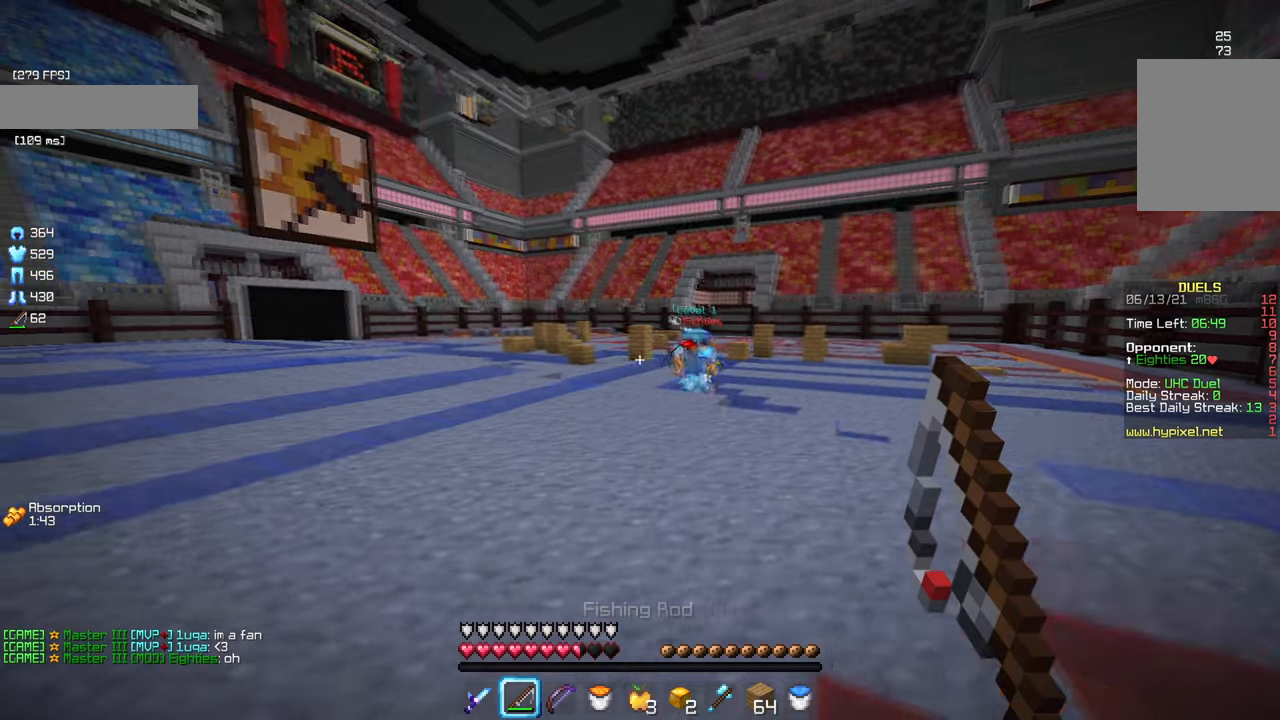
{"keys": ["a", "s"], "mouse": ["right"], "events": [[67, "w", "down"], [333, "w", "up"], [383, "s", "down"], [483, "mouse_right", "down"]]}
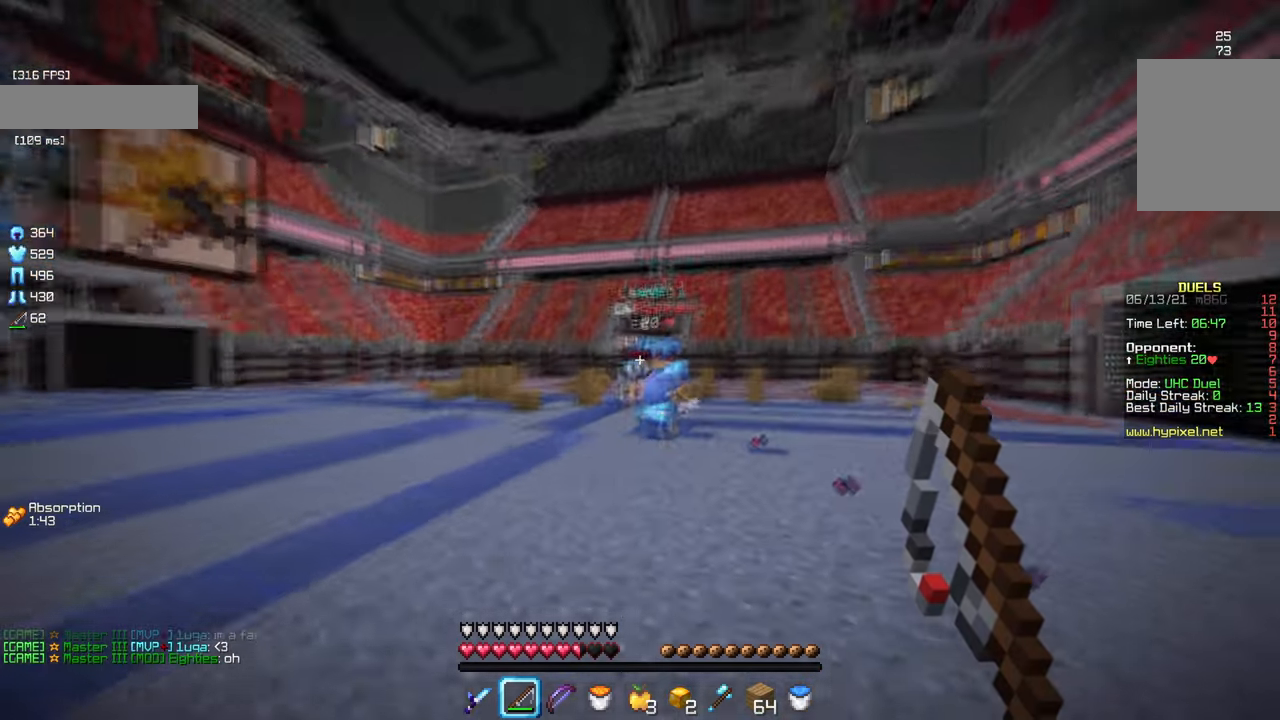
{"keys": ["w"], "mouse": ["left"], "events": [[83, "s", "up"], [133, "mouse_right", "up"], [150, "w", "down"], [250, "a", "up"], [433, "mouse_left", "down"]]}
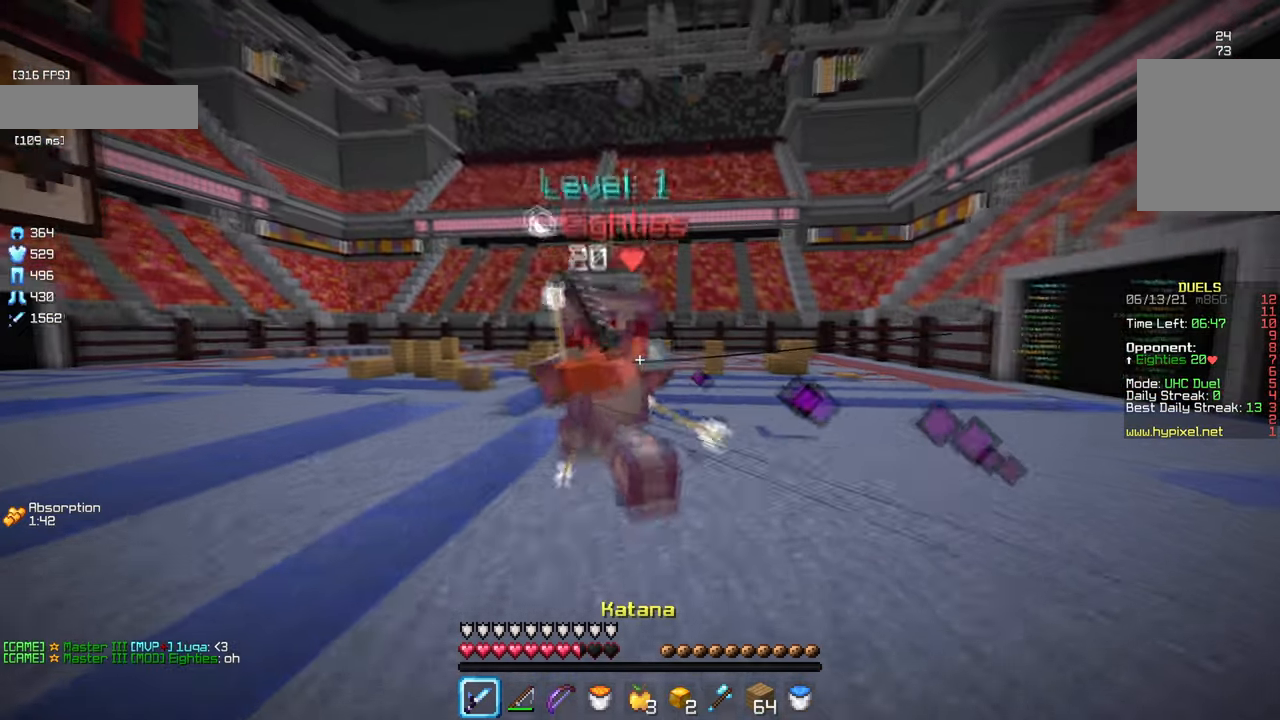
{"keys": ["w"], "mouse": ["left"], "events": [[50, "a", "down"], [267, "w", "up"], [317, "w", "down"], [433, "a", "up"]]}
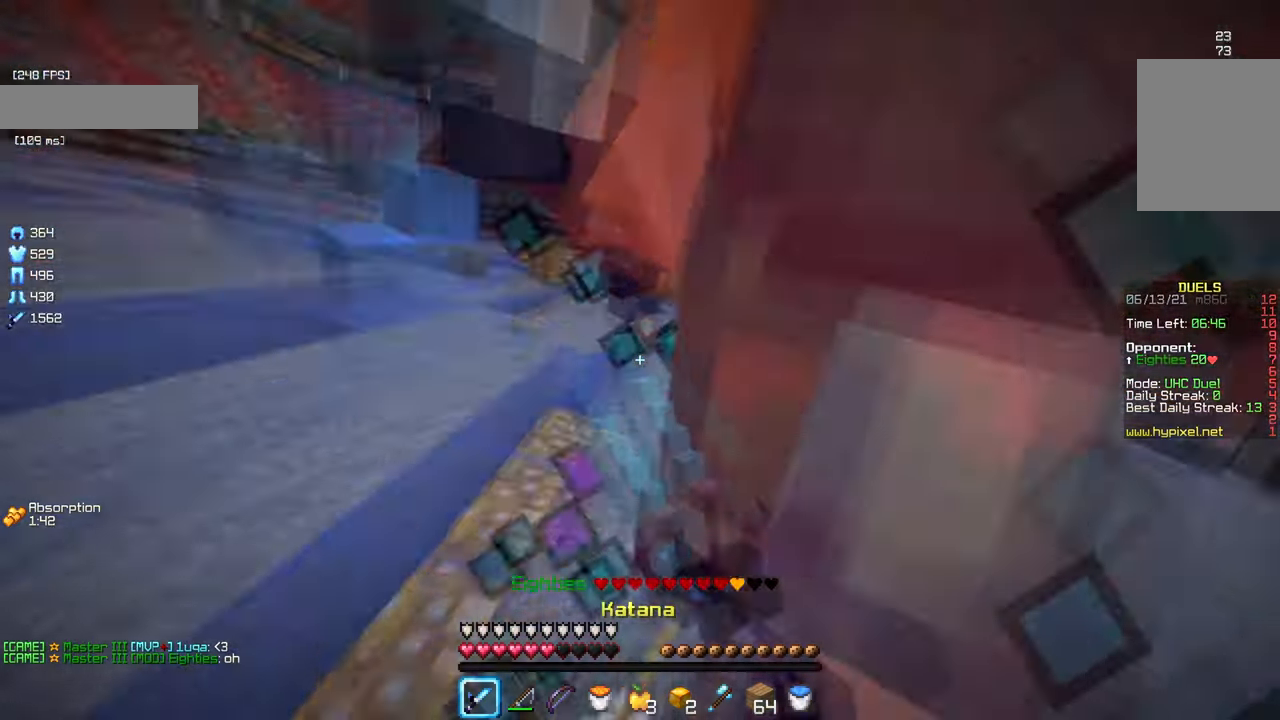
{"keys": ["w"], "mouse": ["left"], "events": [[50, "a", "down"], [250, "a", "up"]]}
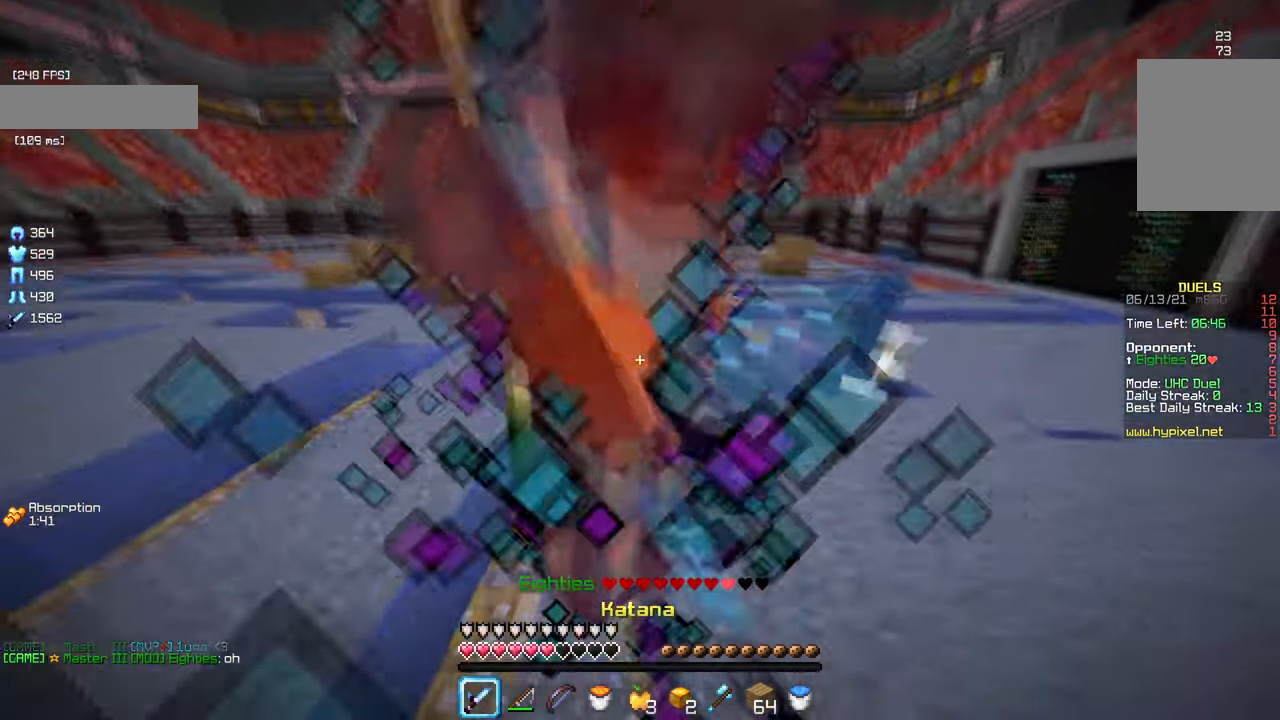
{"keys": ["w"], "mouse": ["left"], "events": []}
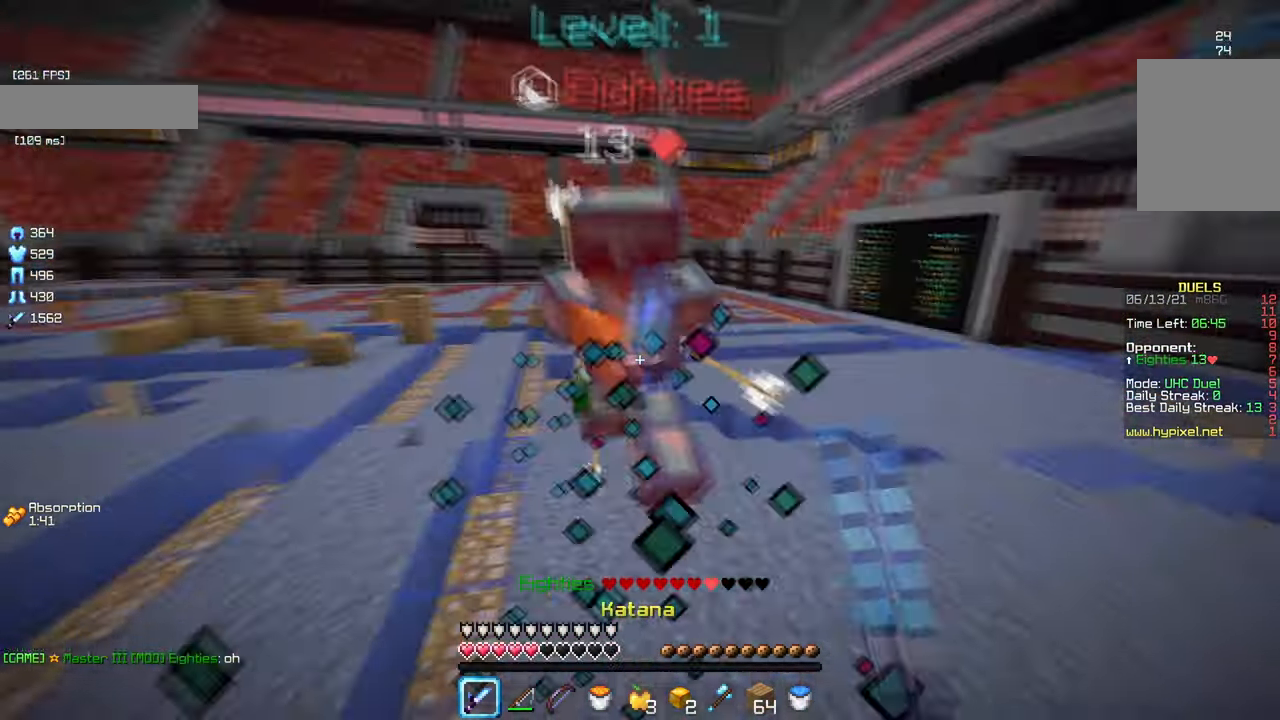
{"keys": ["w"], "mouse": ["left"], "events": [[33, "w", "up"], [83, "w", "down"], [300, "mouse_left", "up"], [300, "mouse_right", "down"], [467, "mouse_right", "up"], [483, "mouse_left", "down"]]}
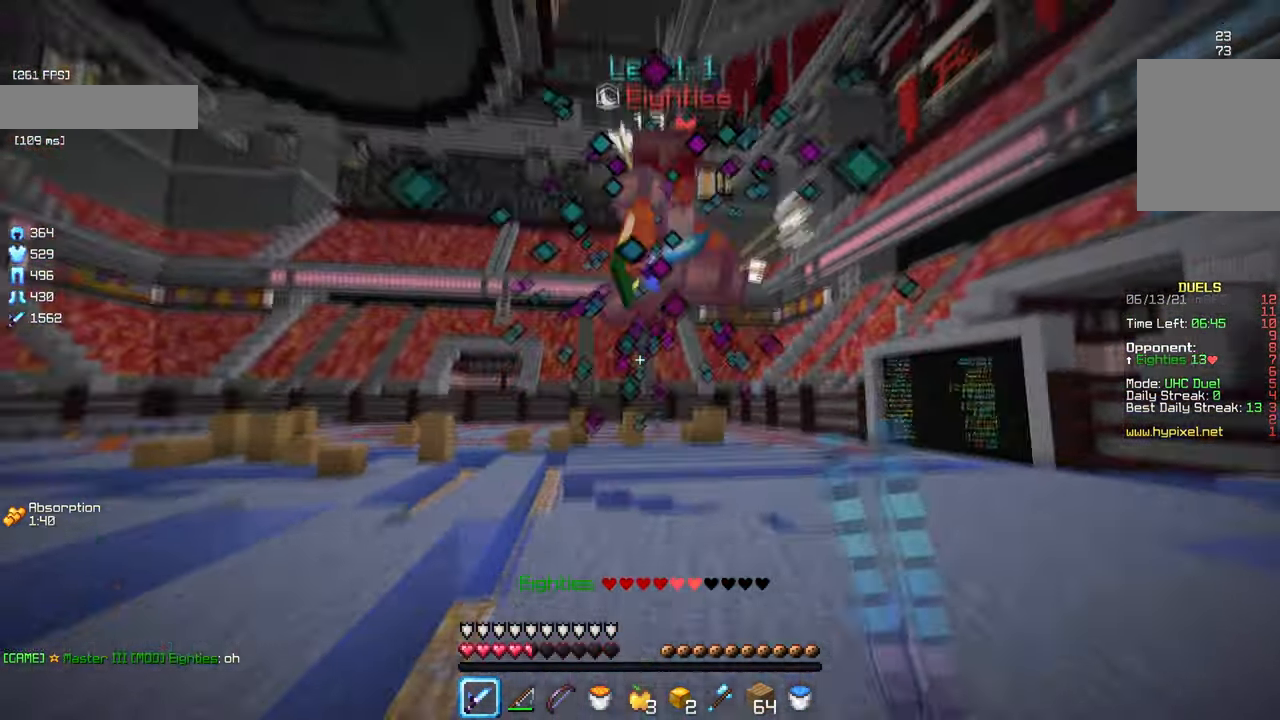
{"keys": ["w"], "mouse": ["left"], "events": [[133, "mouse_left", "up"], [233, "mouse_left", "down"]]}
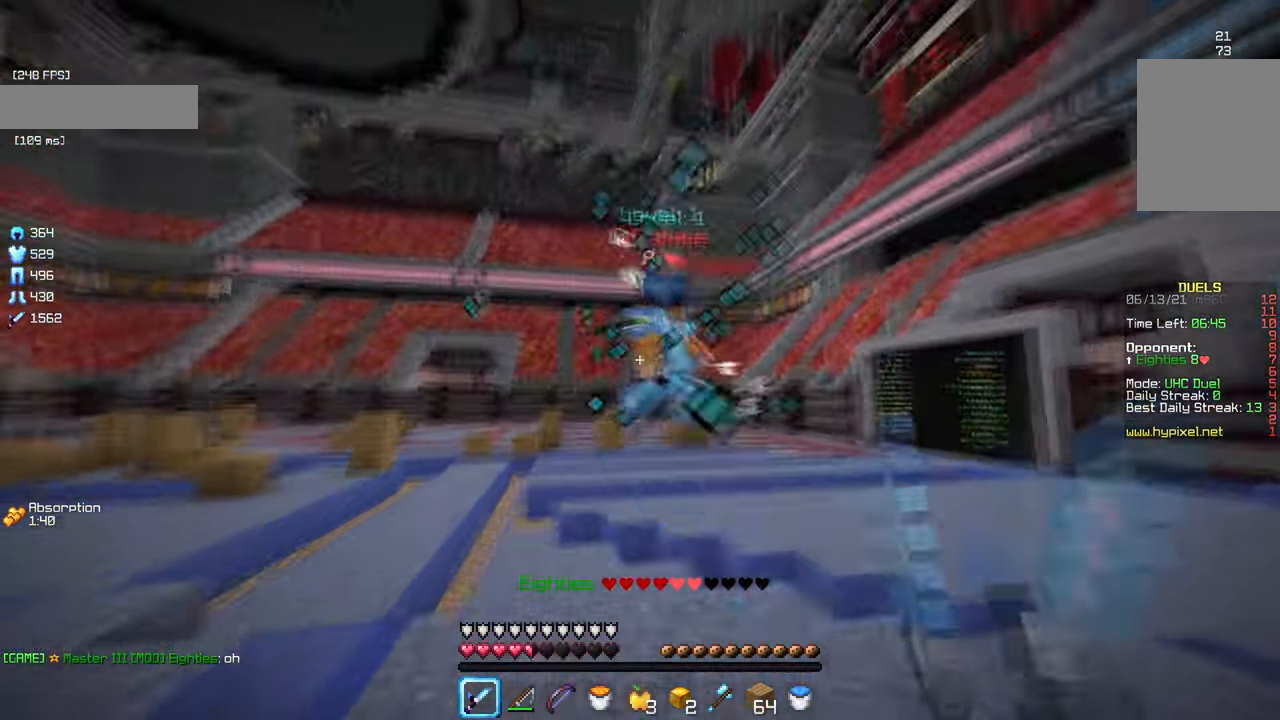
{"keys": ["s"], "mouse": [], "events": [[17, "w", "up"], [33, "s", "down"], [133, "mouse_left", "up"]]}
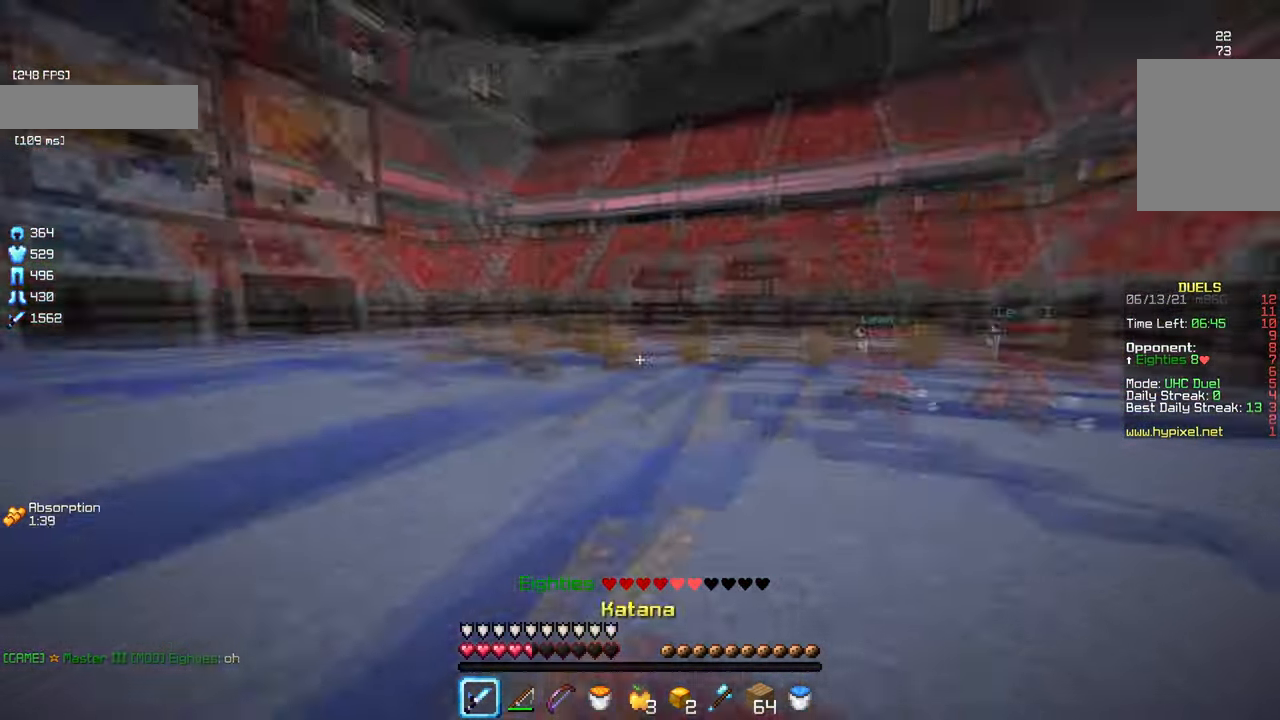
{"keys": ["w"], "mouse": [], "events": [[50, "s", "up"], [83, "w", "down"]]}
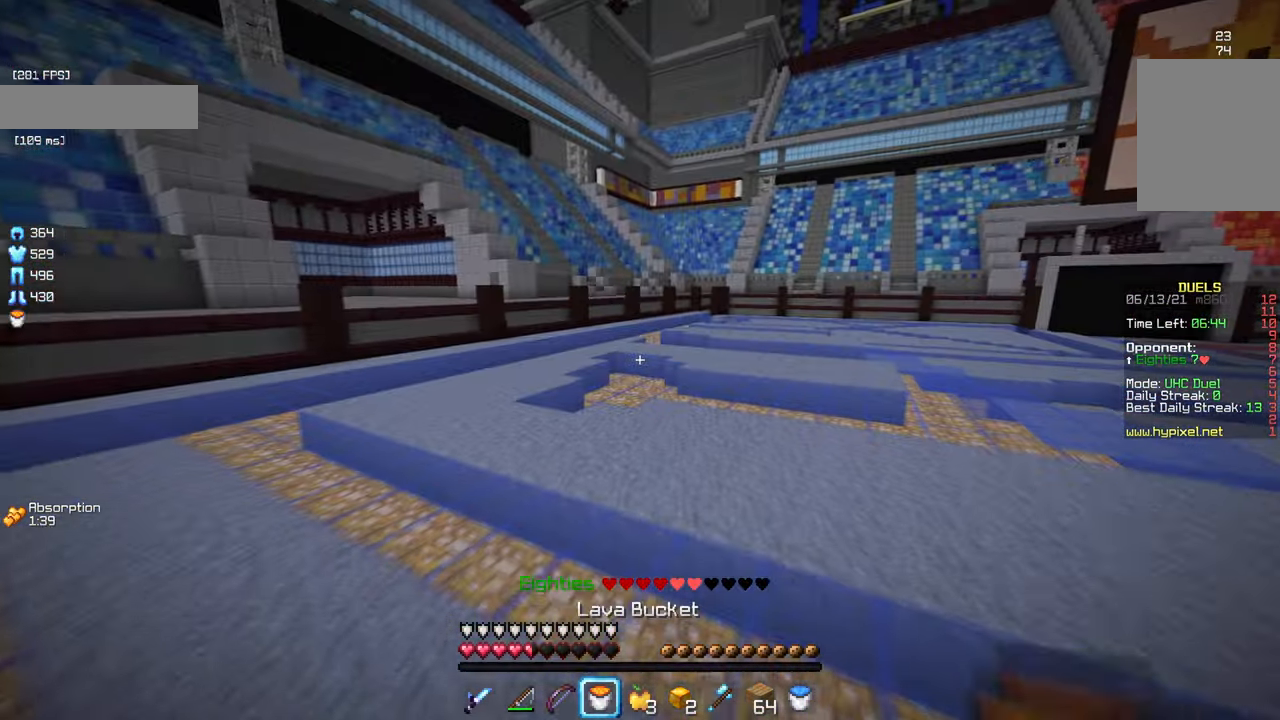
{"keys": ["w"], "mouse": [], "events": []}
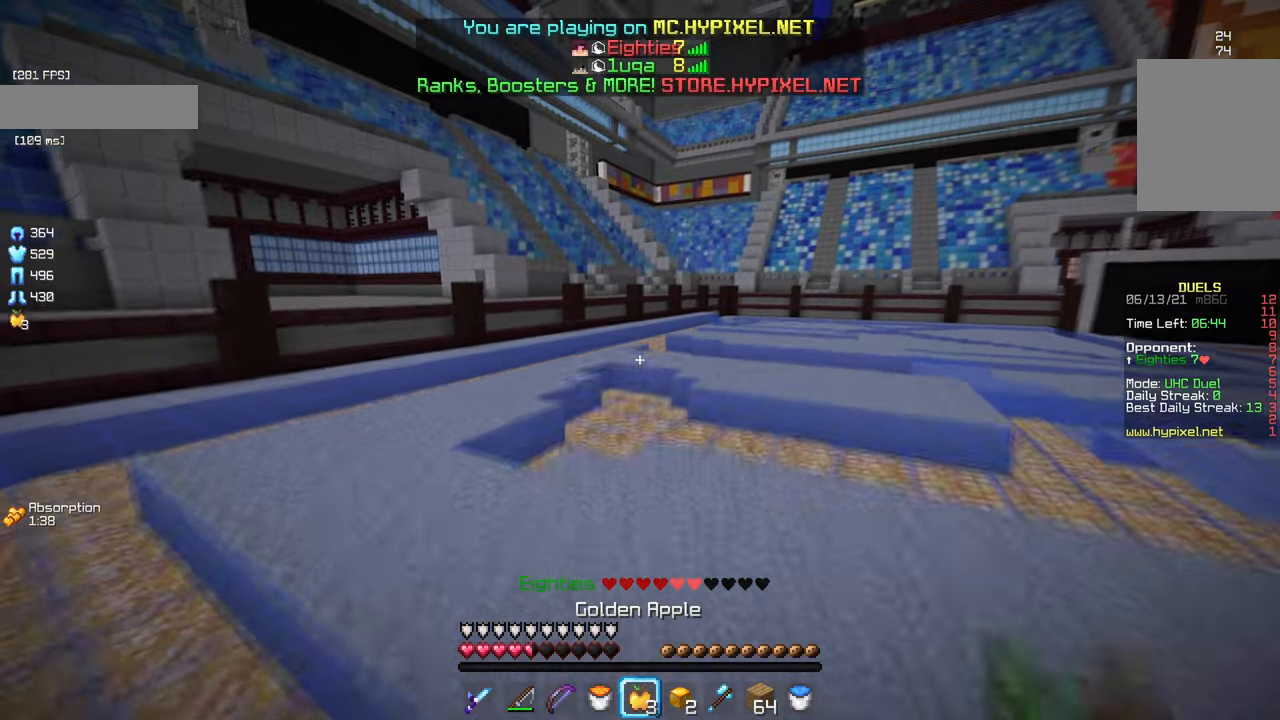
{"keys": ["w"], "mouse": ["right"], "events": [[134, "mouse_left", "down"], [184, "mouse_left", "up"], [484, "mouse_right", "down"]]}
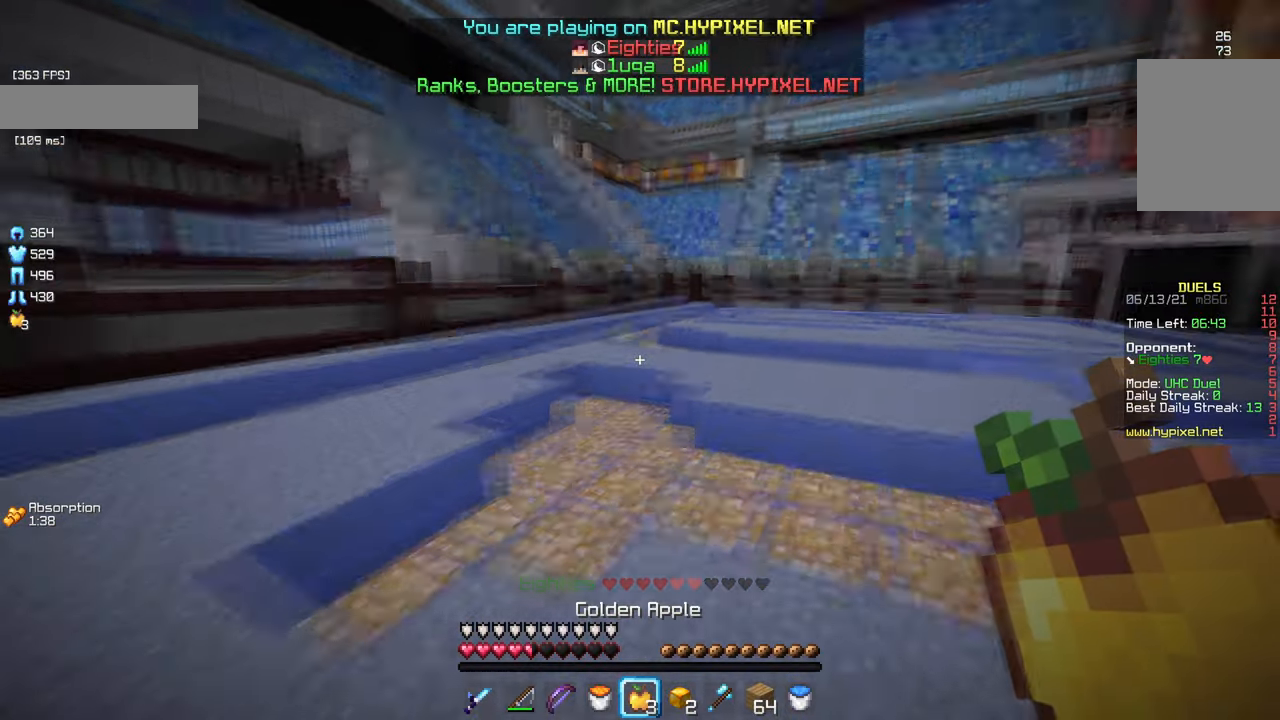
{"keys": ["s"], "mouse": ["right"], "events": [[67, "w", "up"], [117, "s", "down"]]}
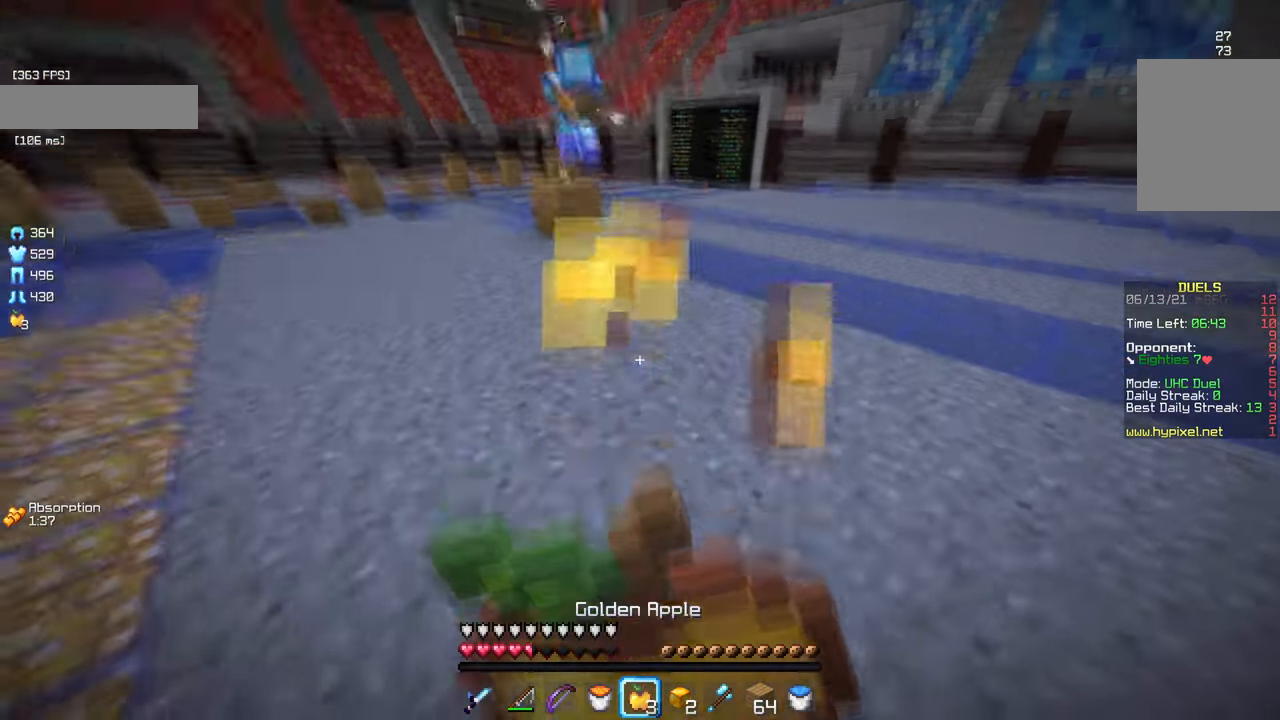
{"keys": ["s"], "mouse": ["right"], "events": []}
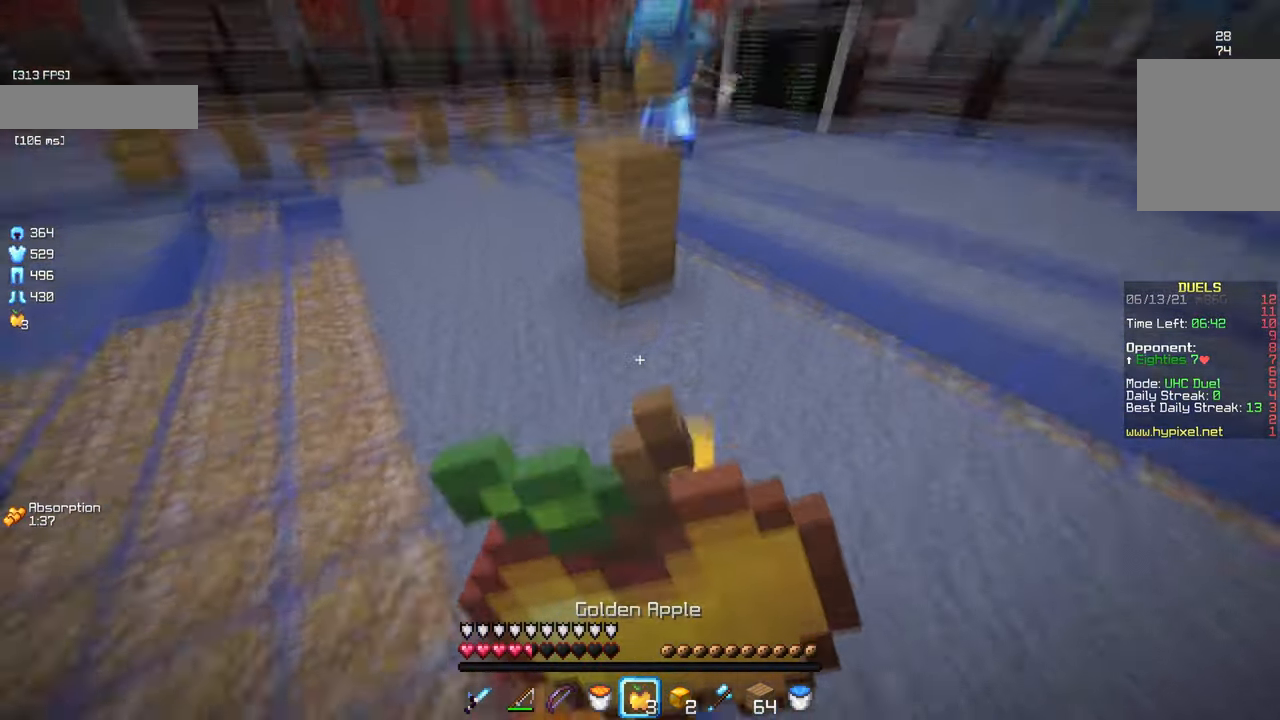
{"keys": ["s"], "mouse": ["right"], "events": []}
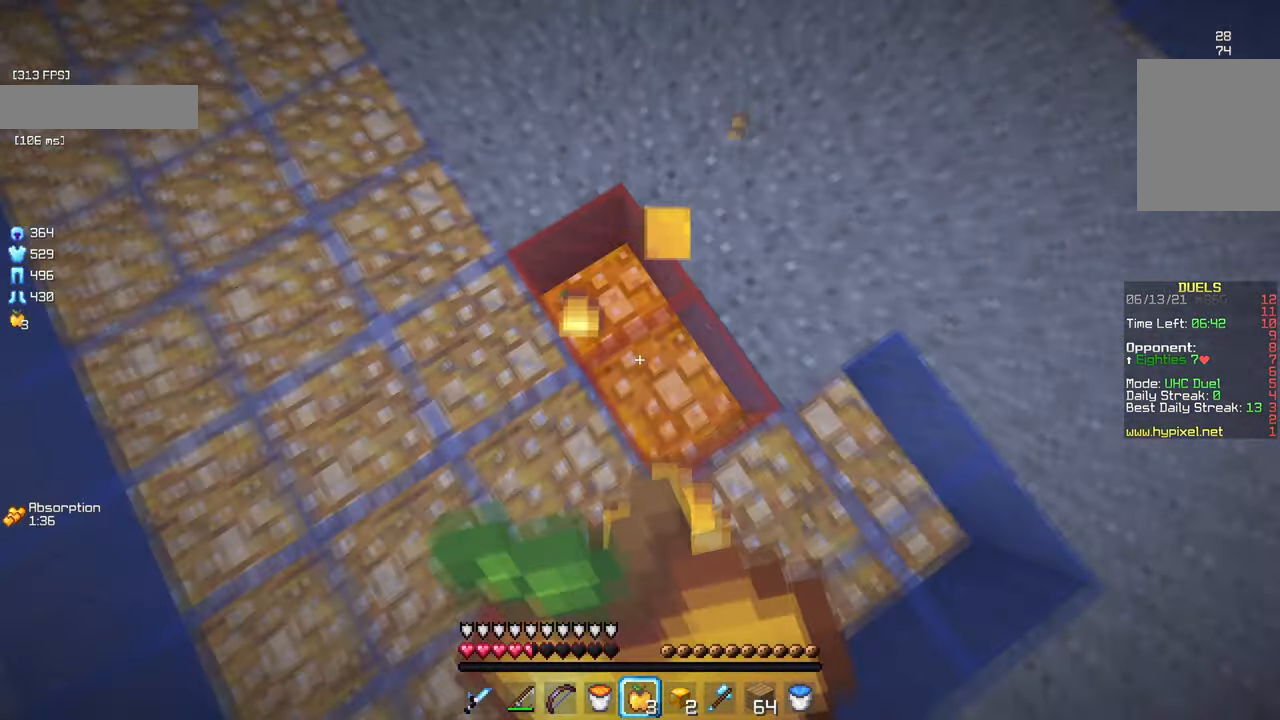
{"keys": ["s"], "mouse": ["right"], "events": []}
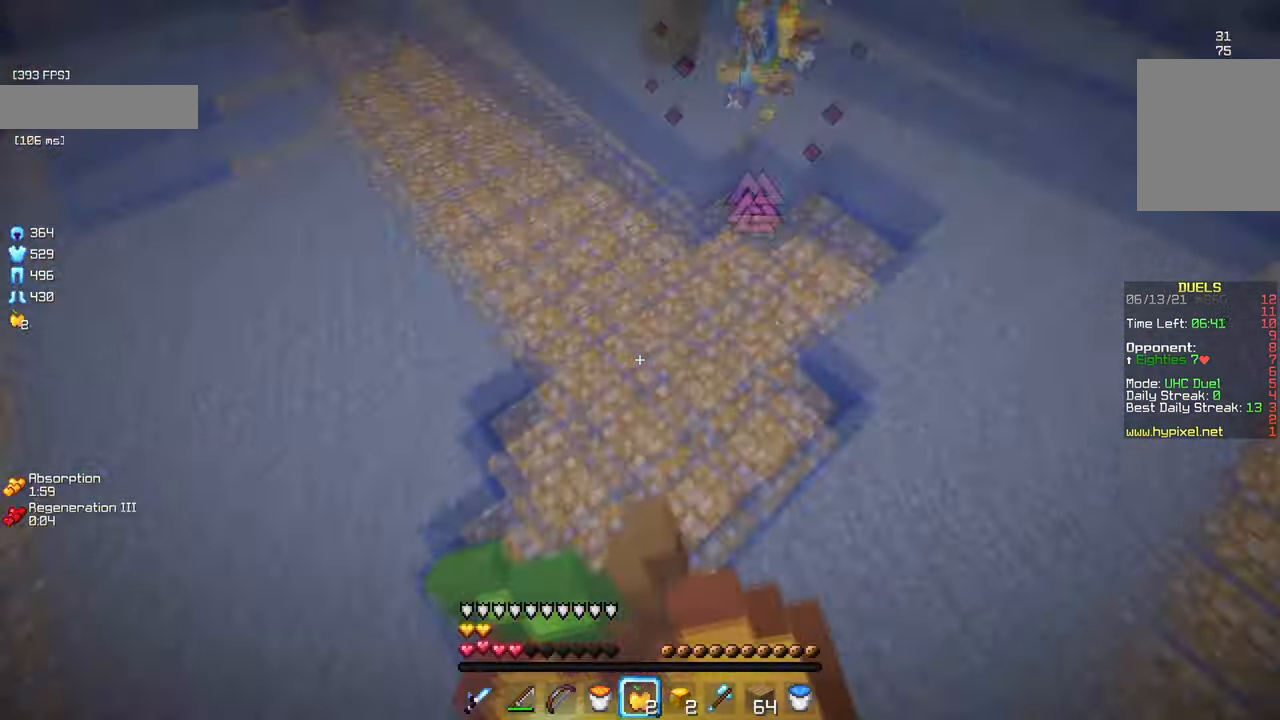
{"keys": ["a", "w"], "mouse": [], "events": [[67, "mouse_right", "up"], [234, "a", "down"], [317, "mouse_right", "down"], [367, "s", "up"], [417, "mouse_right", "up"], [467, "w", "down"]]}
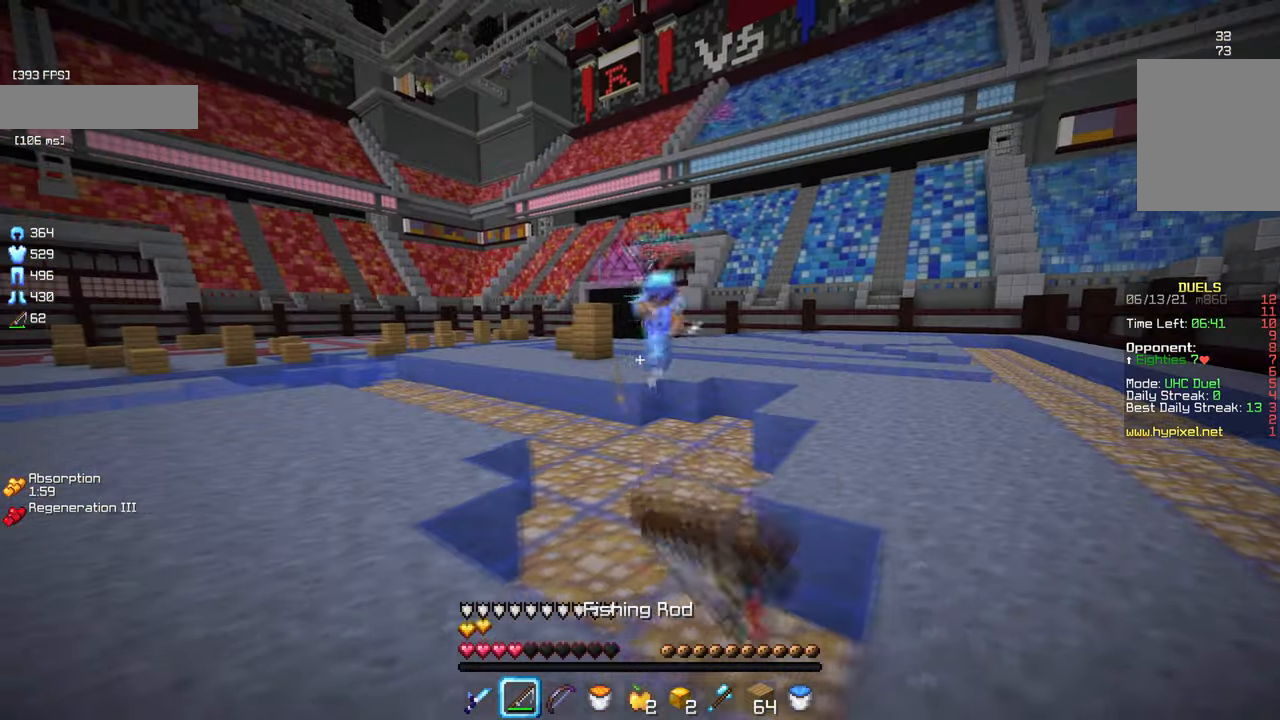
{"keys": ["w"], "mouse": [], "events": [[167, "a", "up"], [334, "mouse_left", "down"], [484, "mouse_left", "up"]]}
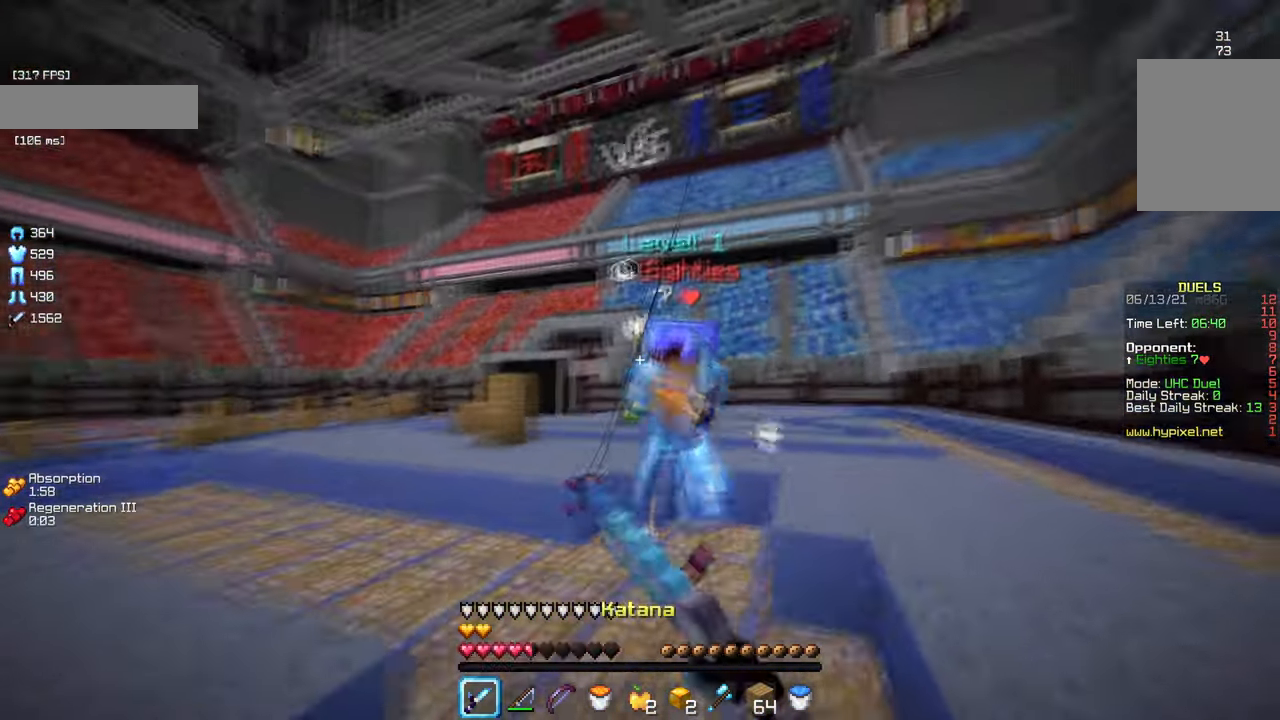
{"keys": ["w"], "mouse": ["left"], "events": [[34, "mouse_left", "down"]]}
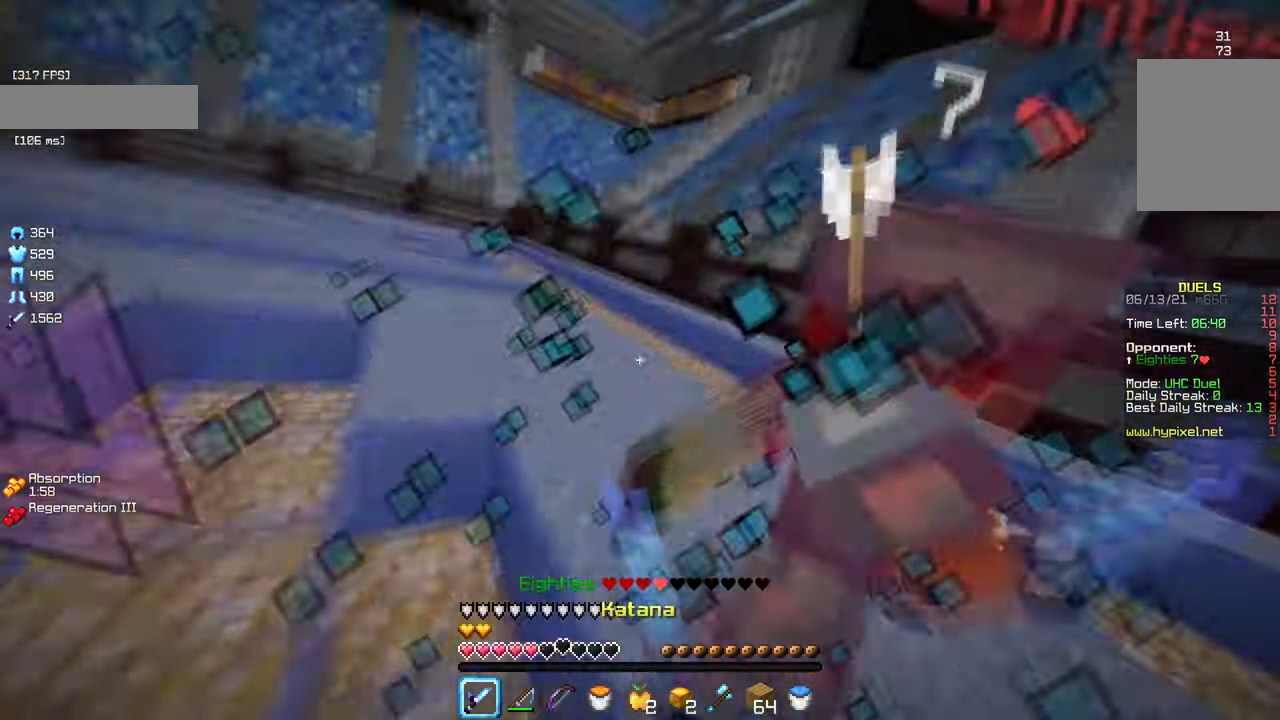
{"keys": ["w"], "mouse": ["right"], "events": [[417, "mouse_right", "down"], [450, "mouse_left", "up"]]}
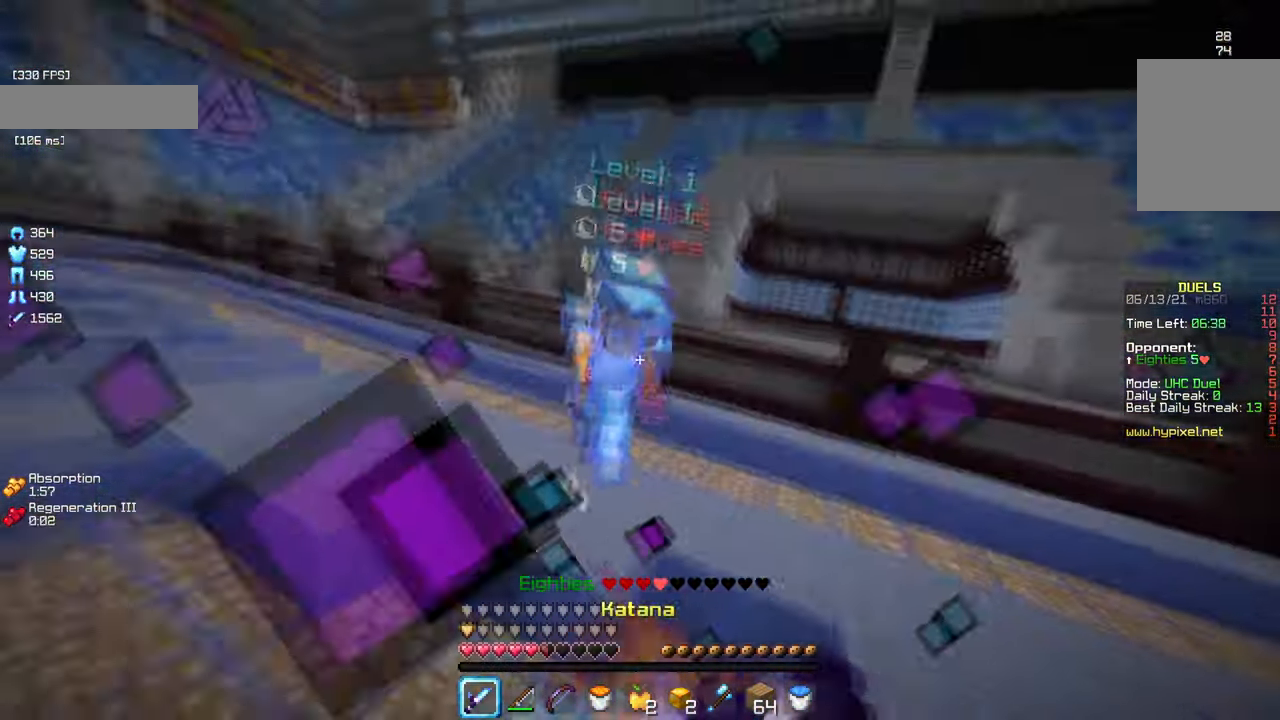
{"keys": ["w"], "mouse": ["right"], "events": [[117, "mouse_right", "up"], [166, "mouse_left", "down"], [183, "mouse_right", "down"], [250, "mouse_left", "up"], [300, "mouse_right", "up"], [500, "mouse_right", "down"]]}
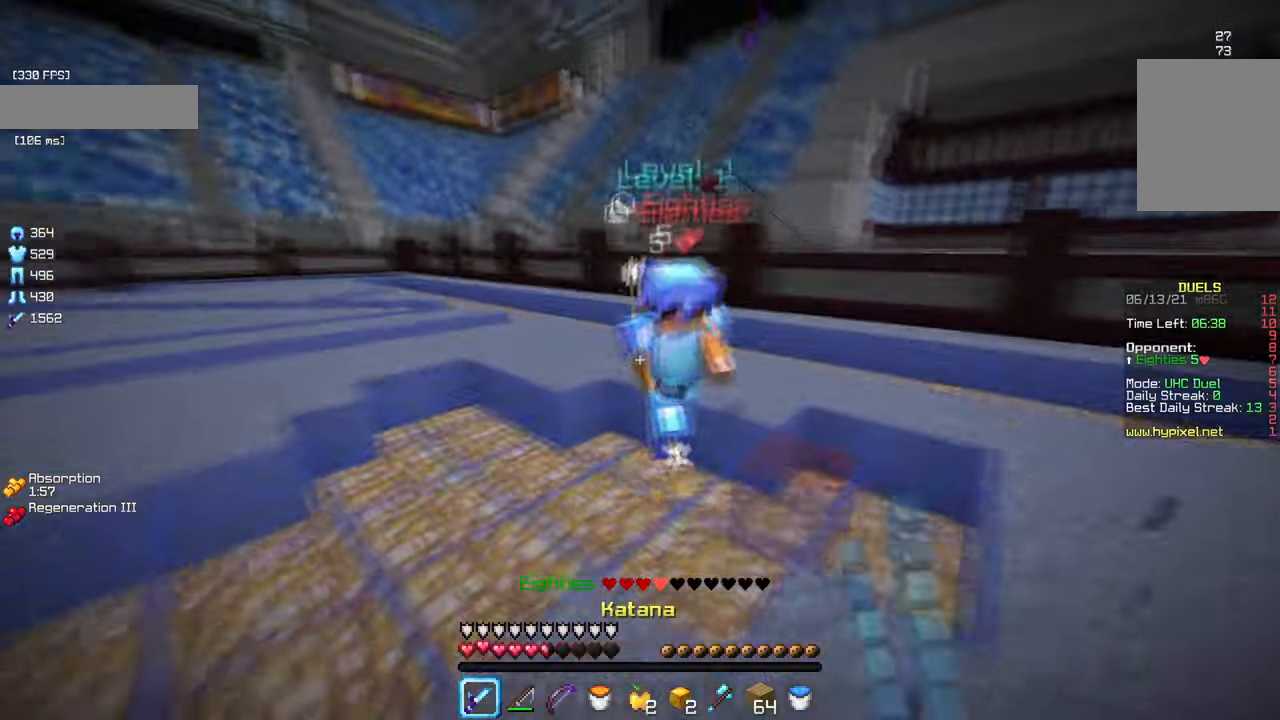
{"keys": ["w"], "mouse": ["right"], "events": [[116, "mouse_right", "up"], [233, "mouse_left", "down"], [383, "mouse_left", "up"], [466, "mouse_right", "down"]]}
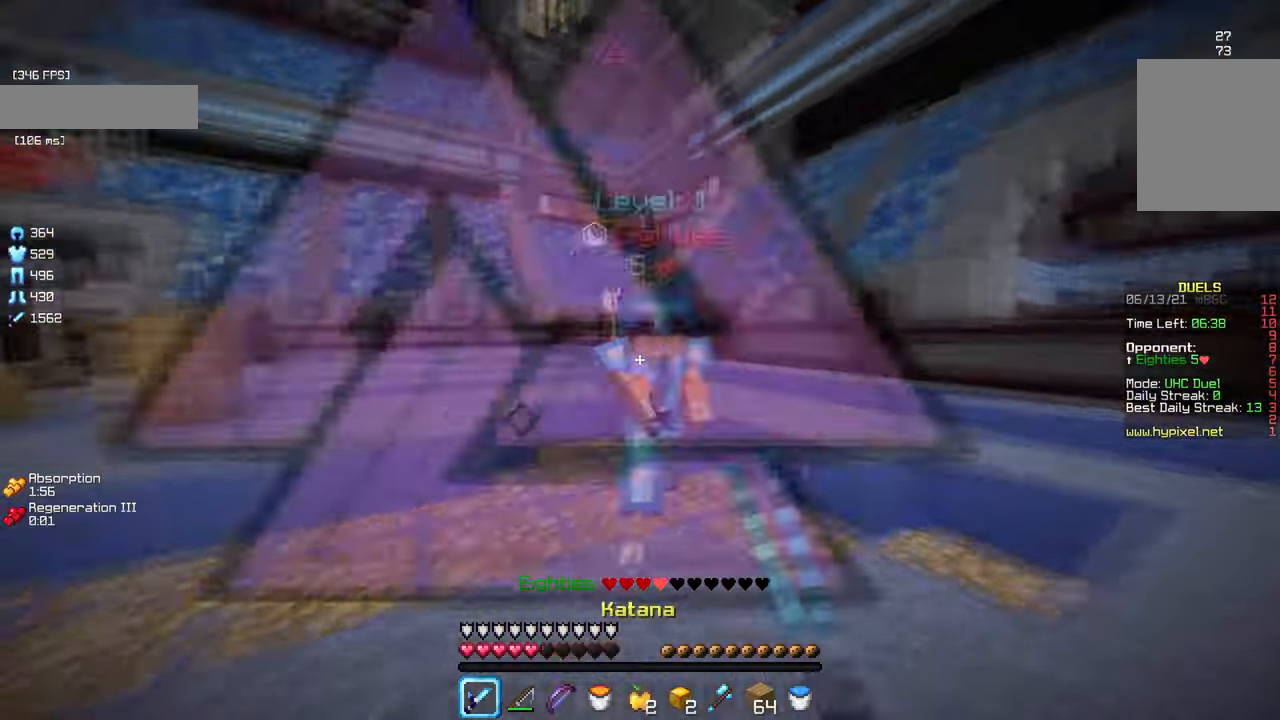
{"keys": ["w"], "mouse": ["left"], "events": [[83, "mouse_right", "up"], [116, "mouse_left", "down"]]}
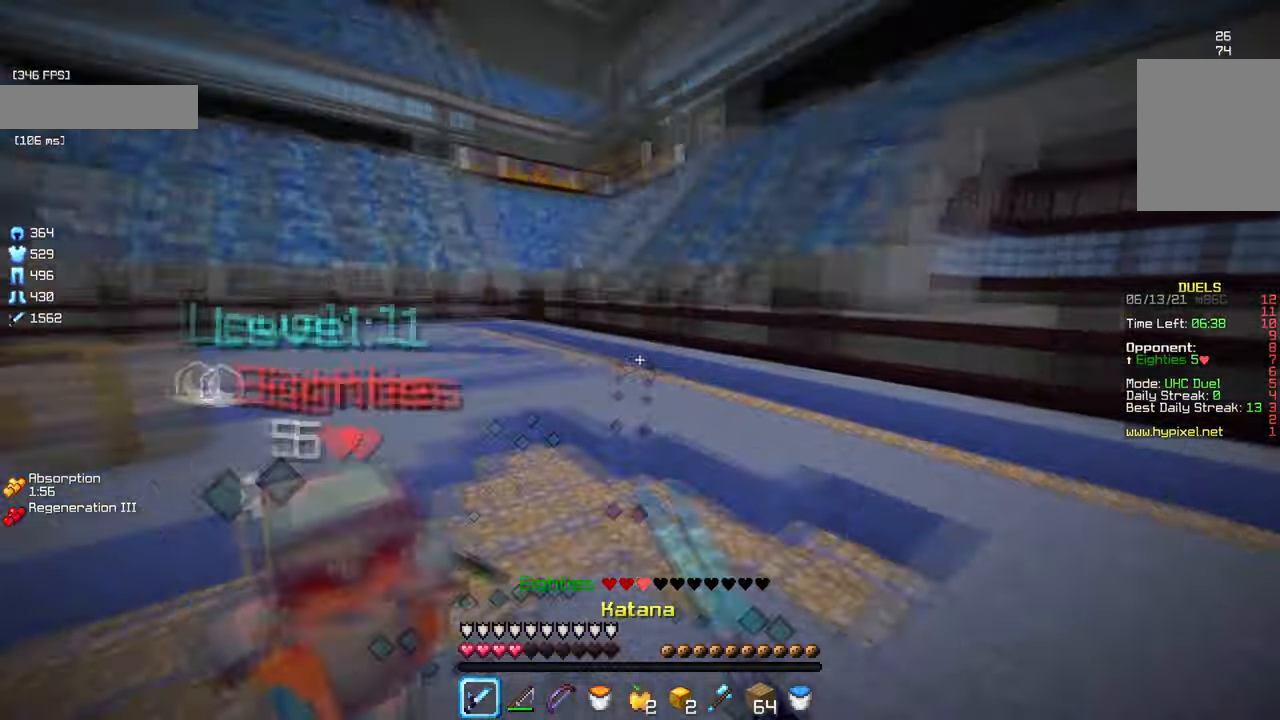
{"keys": ["w"], "mouse": ["left"], "events": [[150, "mouse_left", "up"], [200, "mouse_left", "down"]]}
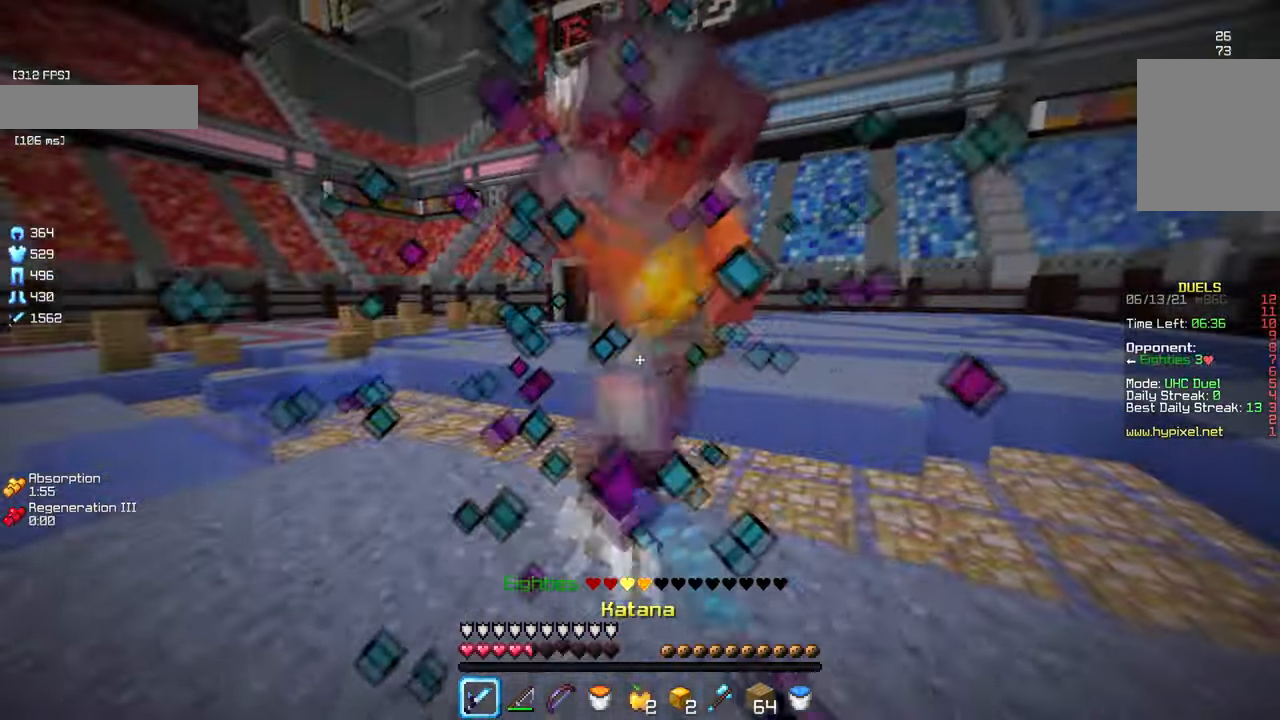
{"keys": ["w"], "mouse": ["left"], "events": []}
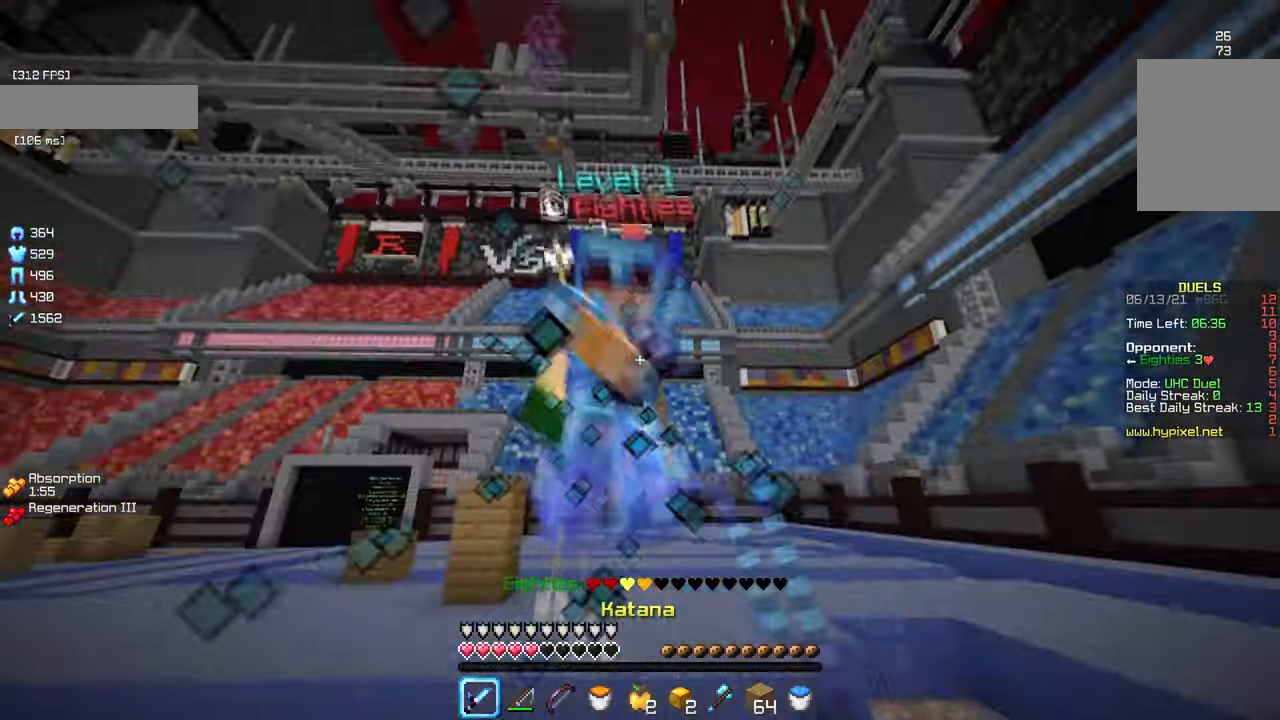
{"keys": ["s"], "mouse": ["right"], "events": [[183, "w", "up"], [200, "s", "down"], [350, "mouse_left", "up"], [400, "mouse_right", "down"]]}
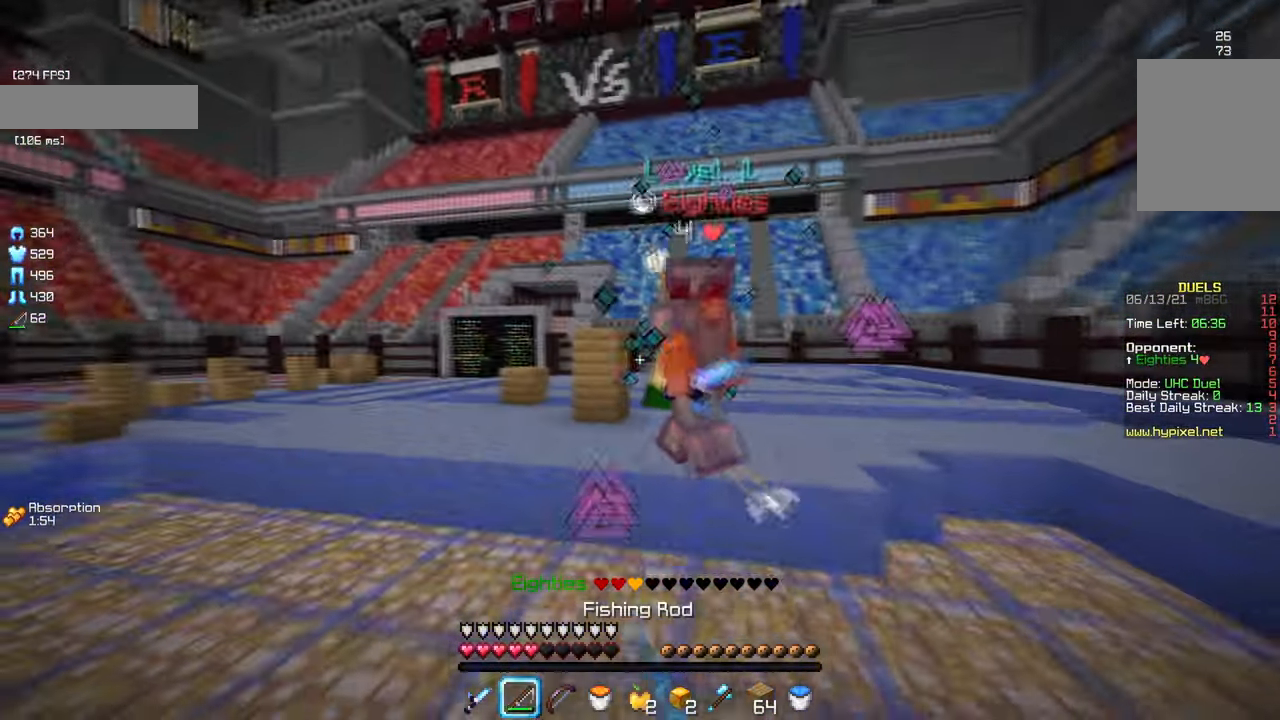
{"keys": ["s"], "mouse": [], "events": [[16, "mouse_right", "up"], [233, "mouse_right", "down"], [350, "mouse_right", "up"]]}
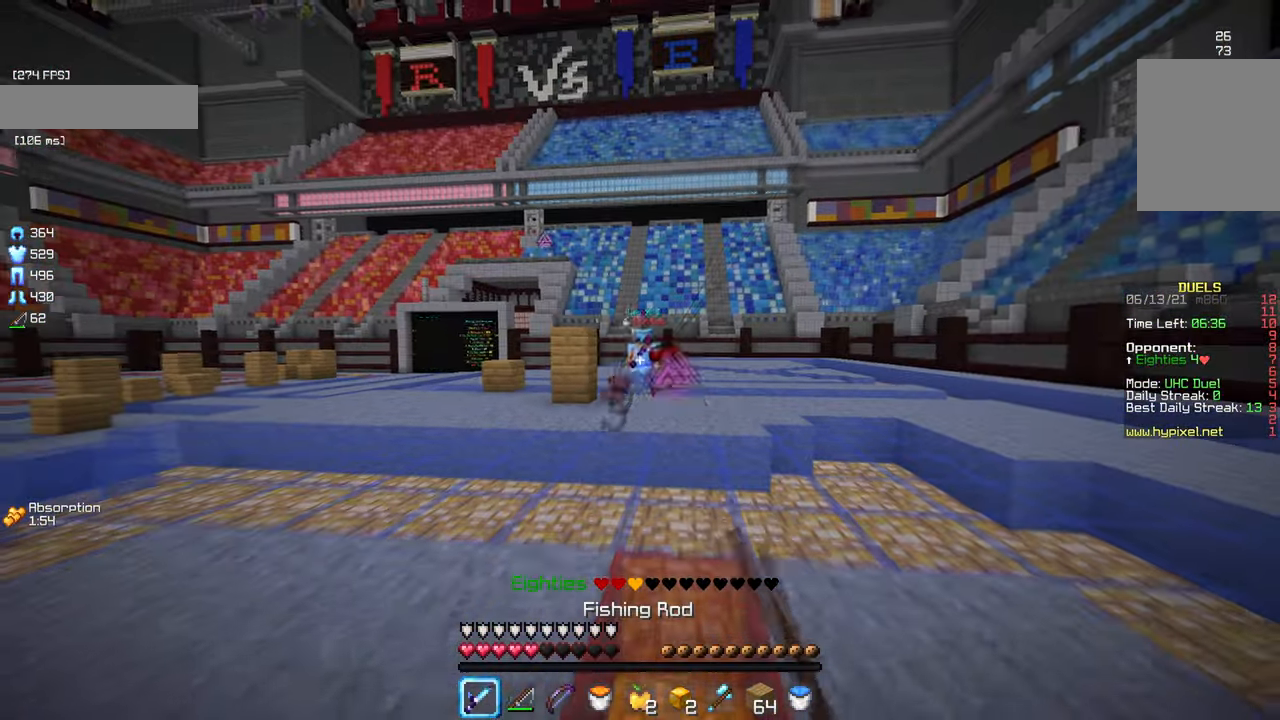
{"keys": ["a", "w"], "mouse": [], "events": [[233, "mouse_right", "down"], [283, "a", "down"], [366, "mouse_right", "up"], [416, "s", "up"], [483, "w", "down"]]}
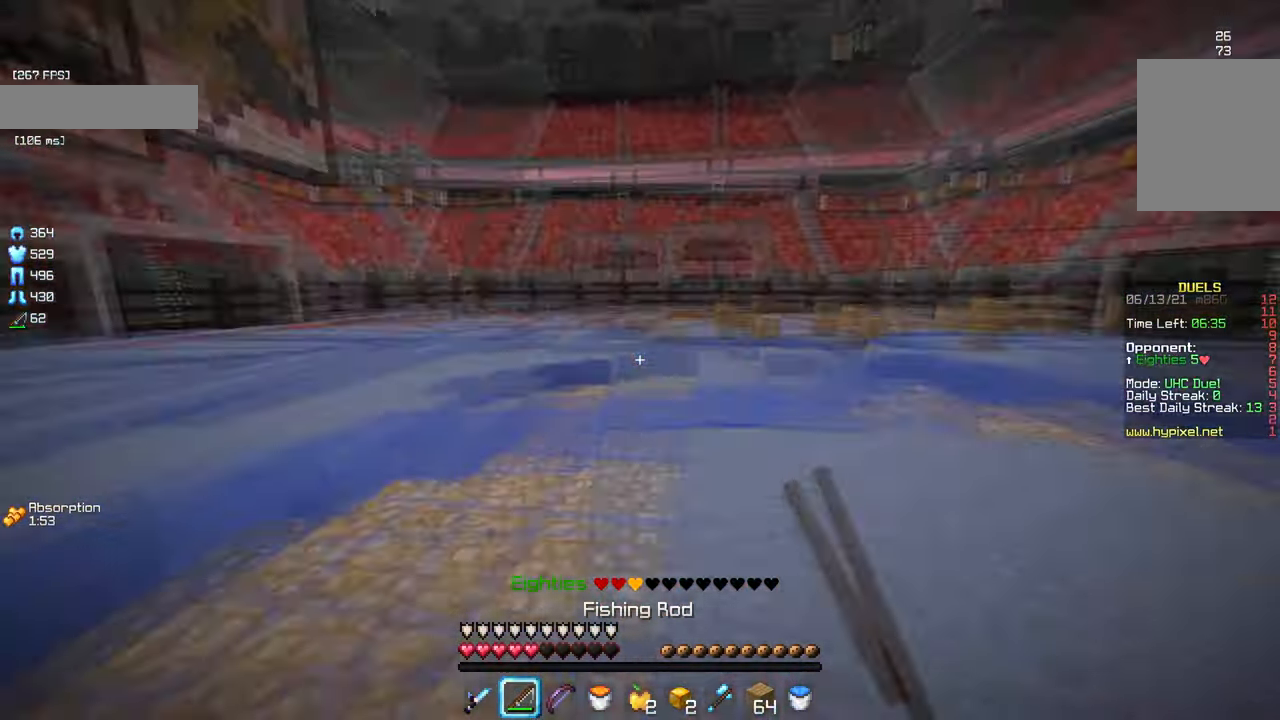
{"keys": ["a", "w"], "mouse": [], "events": []}
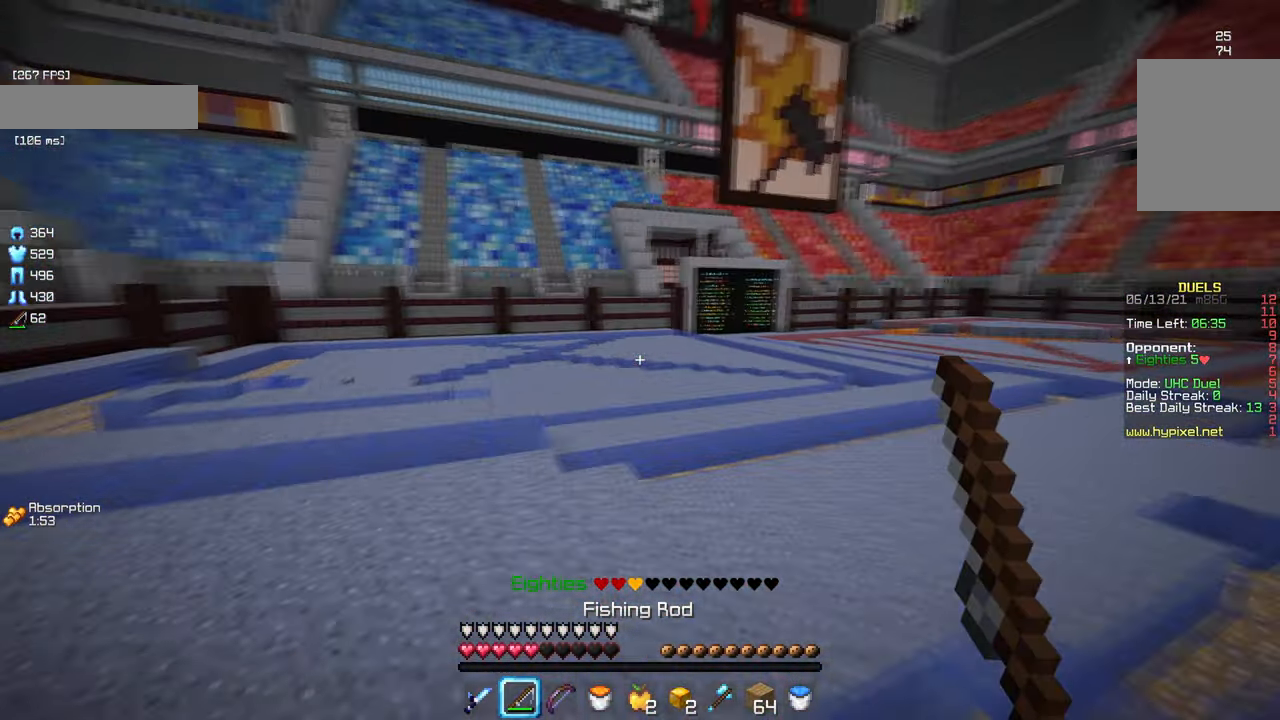
{"keys": ["w"], "mouse": [], "events": [[33, "a", "up"]]}